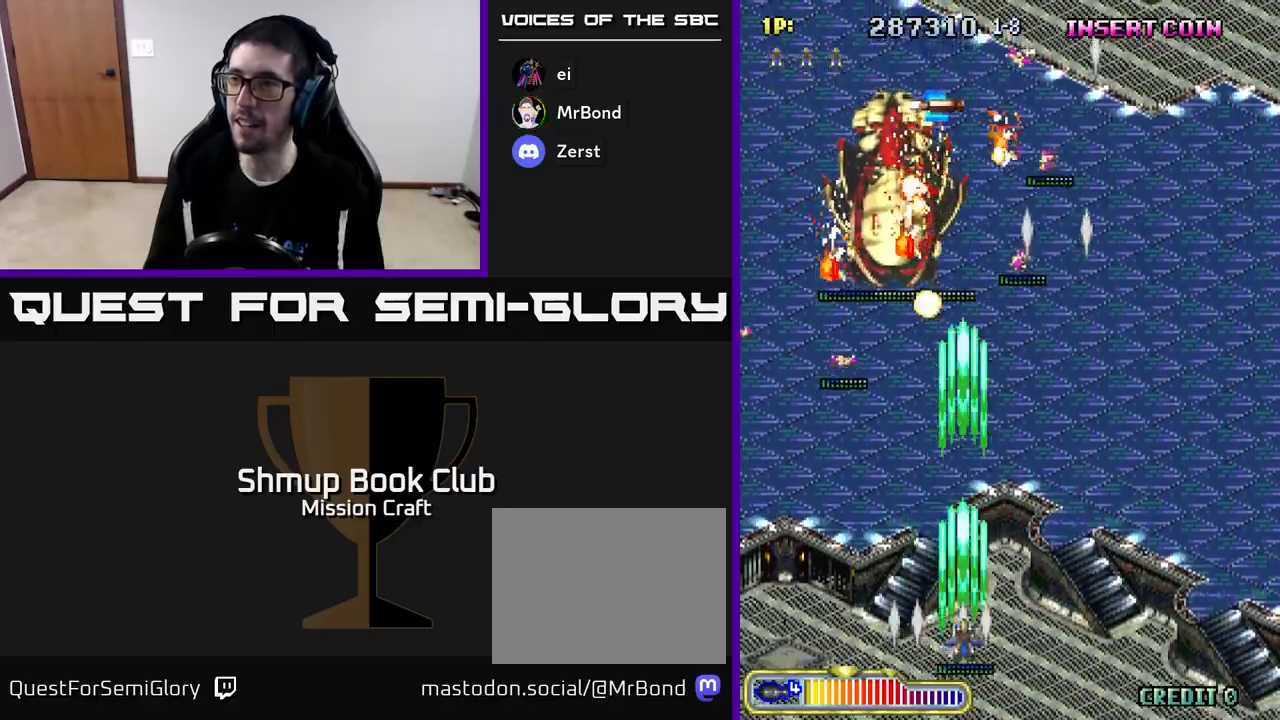
Gameplay with a controller (Xbox layout); each line is a JSON object with the inputs held at the frame after it. "events" lists button and stick changes between this image and that frame as [ms after this image, input, new state], when the widget could be followed in between. Not read: right_stick.
{"buttons": ["R2", "DPAD_RIGHT"], "left_stick": "center", "events": [[67, "DPAD_RIGHT", "down"], [117, "DPAD_DOWN", "down"], [200, "DPAD_DOWN", "up"], [217, "DPAD_RIGHT", "up"], [333, "DPAD_RIGHT", "down"], [417, "DPAD_RIGHT", "up"], [500, "DPAD_RIGHT", "down"]]}
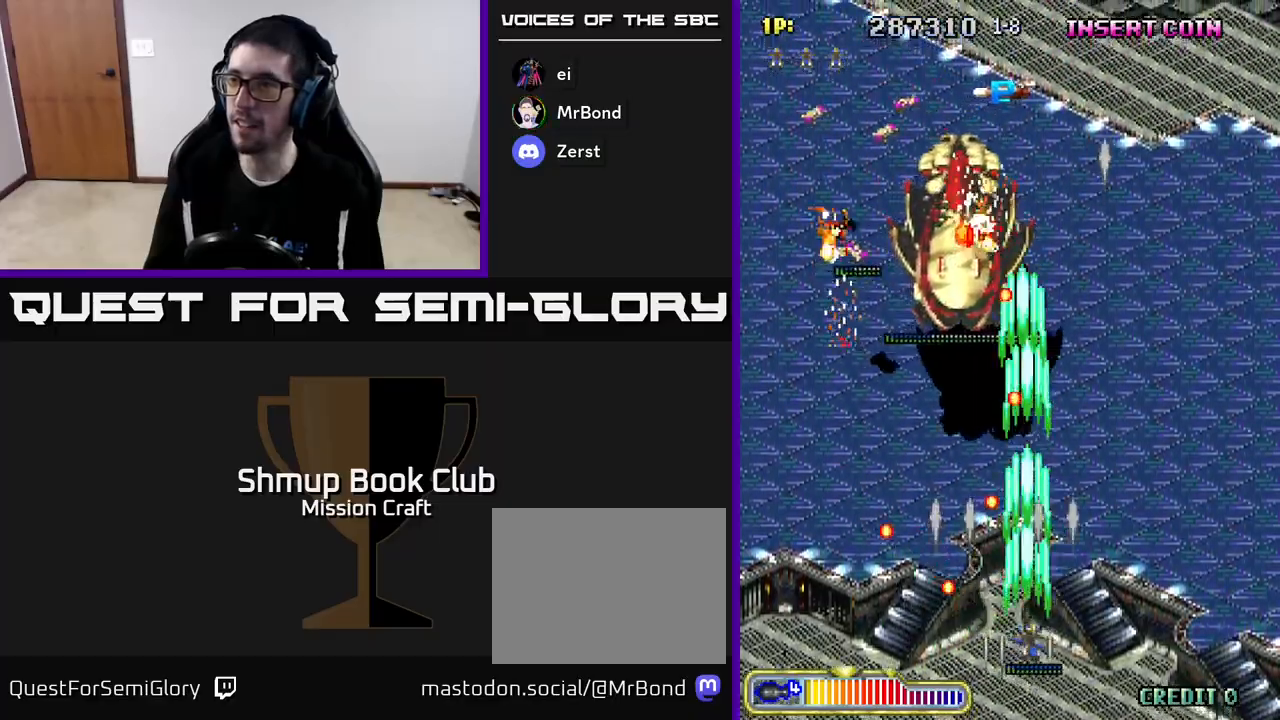
{"buttons": ["R2", "DPAD_UP"], "left_stick": "center", "events": [[100, "DPAD_RIGHT", "up"], [133, "DPAD_RIGHT", "down"], [350, "DPAD_UP", "down"], [400, "DPAD_RIGHT", "up"]]}
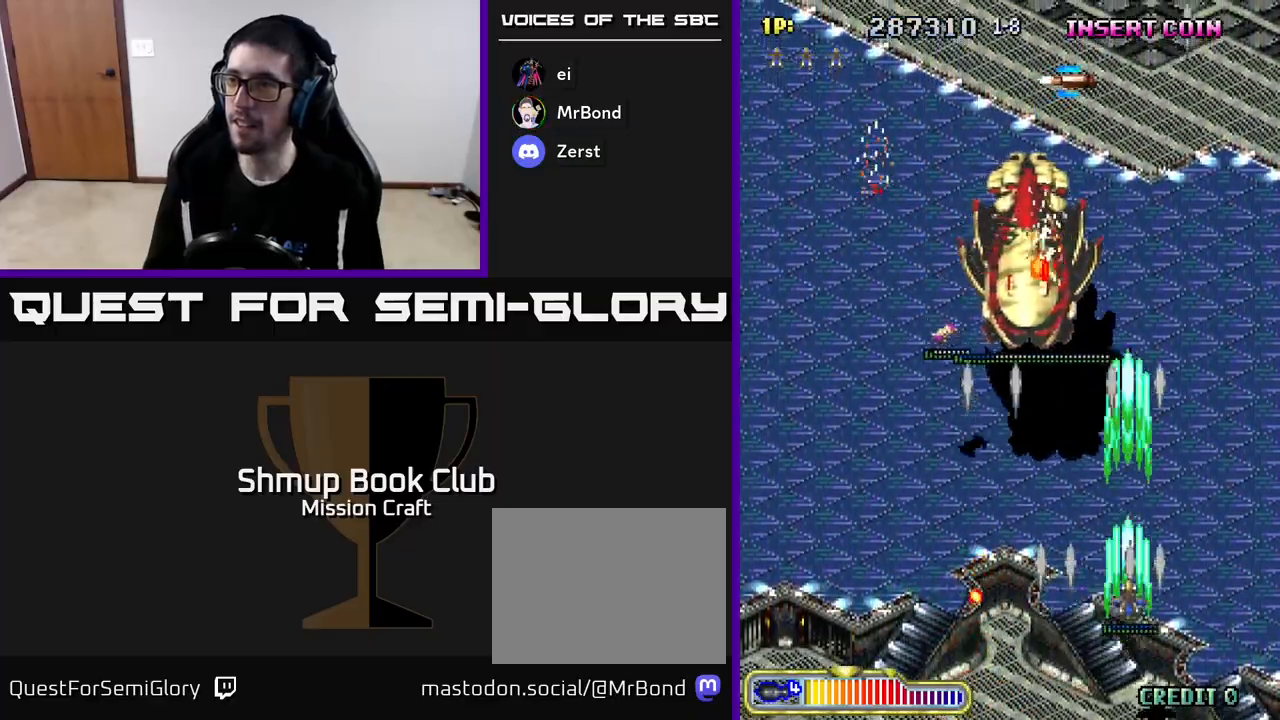
{"buttons": ["R2", "DPAD_LEFT"], "left_stick": "center", "events": [[33, "DPAD_UP", "up"], [83, "DPAD_DOWN", "down"], [183, "DPAD_LEFT", "down"], [300, "DPAD_DOWN", "up"]]}
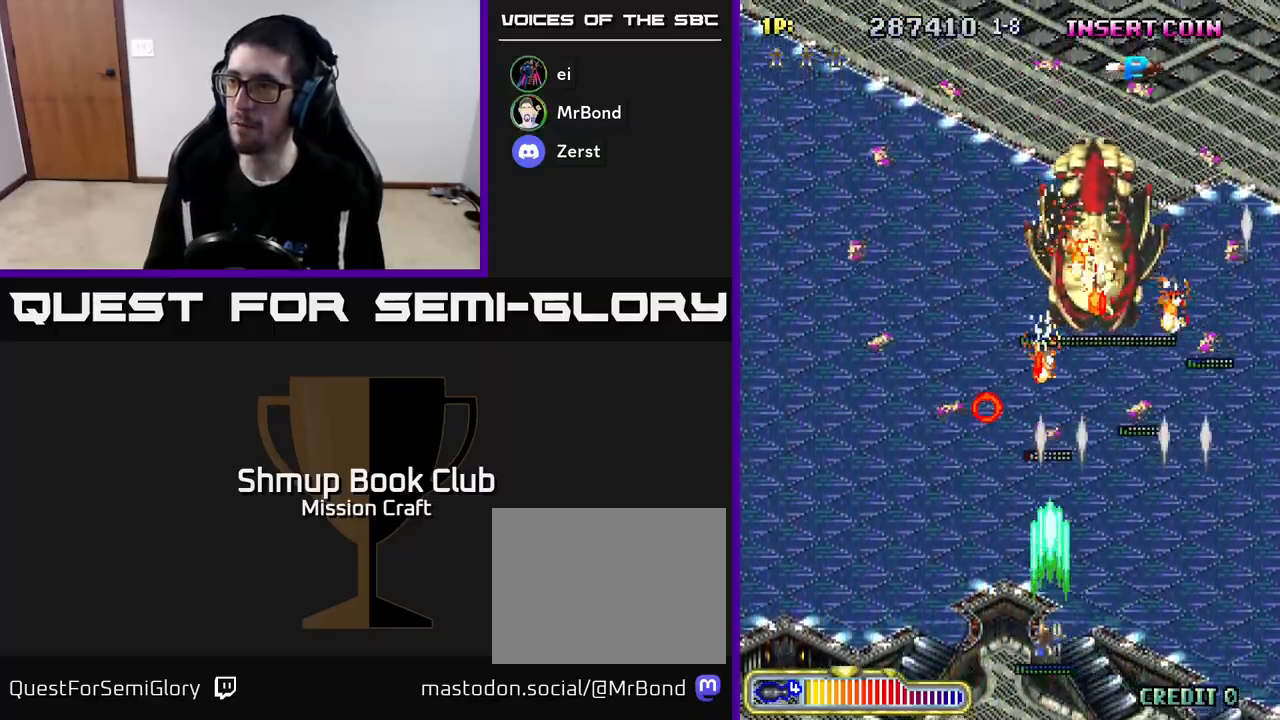
{"buttons": ["R2", "DPAD_LEFT"], "left_stick": "center", "events": [[100, "DPAD_LEFT", "up"], [133, "DPAD_RIGHT", "down"], [267, "DPAD_RIGHT", "up"], [283, "DPAD_LEFT", "down"]]}
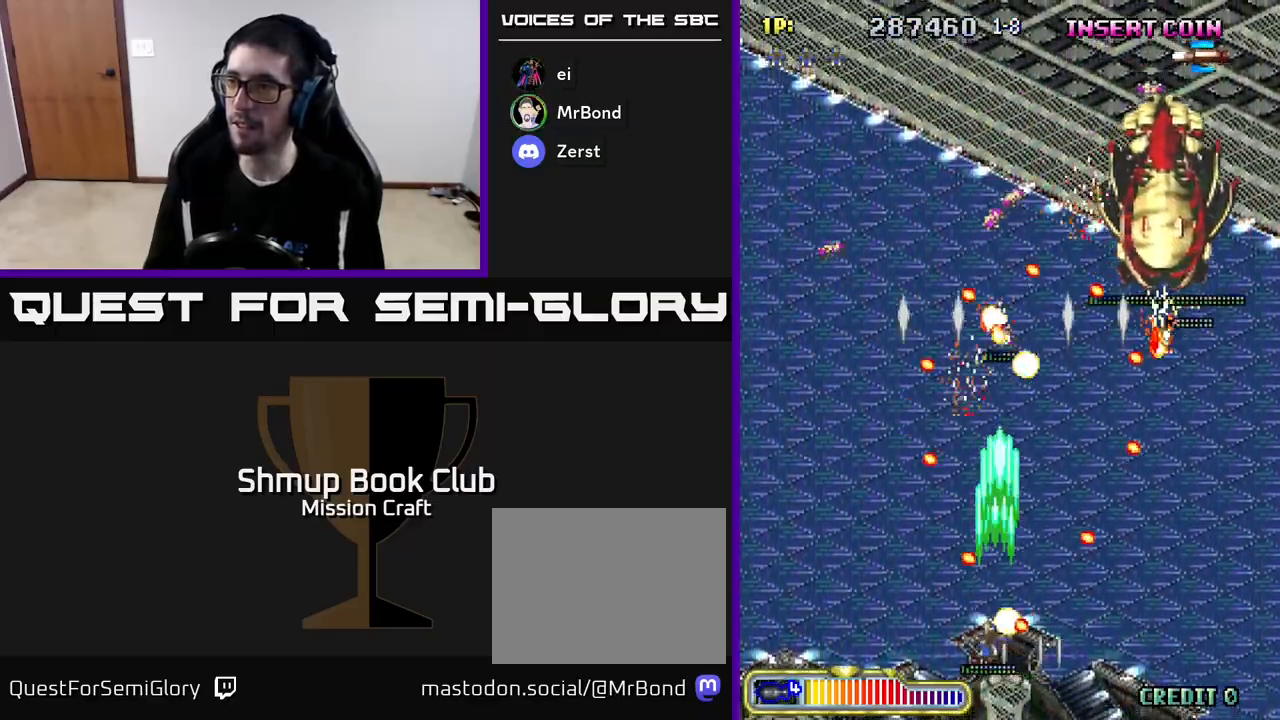
{"buttons": ["R2", "DPAD_UP", "DPAD_LEFT"], "left_stick": "center", "events": [[333, "DPAD_UP", "down"]]}
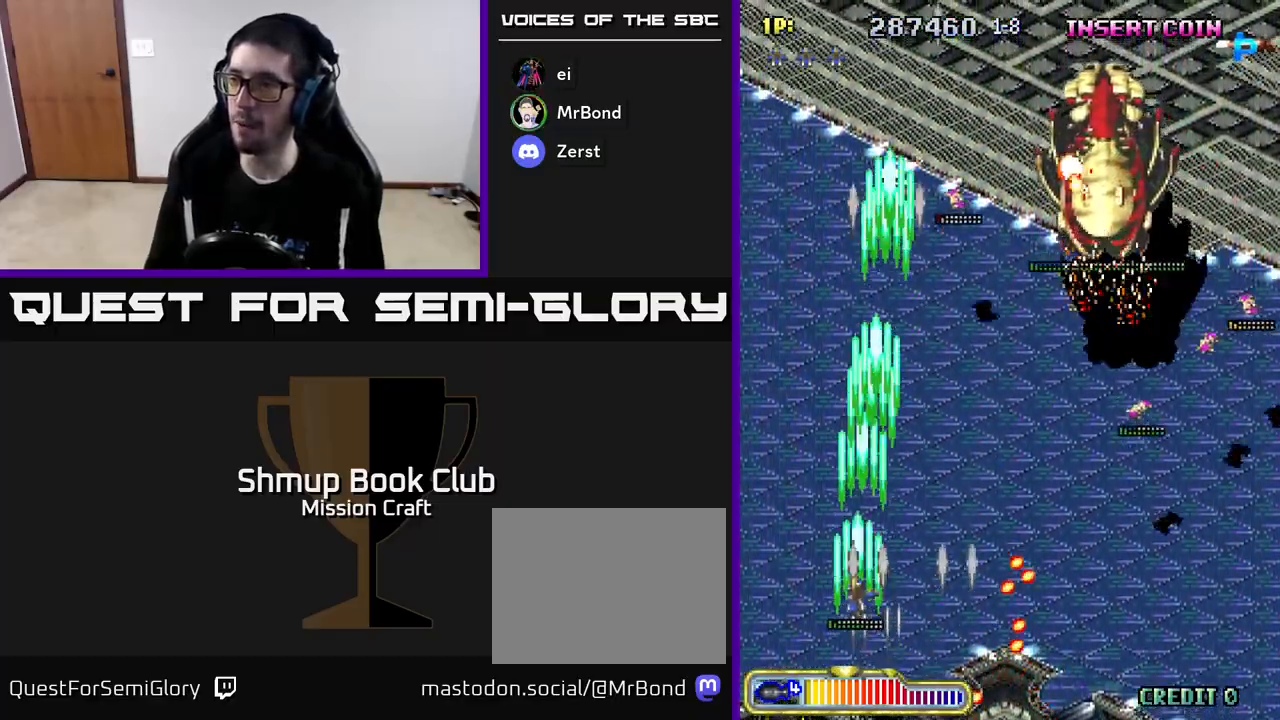
{"buttons": ["R2", "DPAD_DOWN", "DPAD_RIGHT"], "left_stick": "center", "events": [[33, "DPAD_LEFT", "up"], [100, "DPAD_RIGHT", "down"], [183, "DPAD_UP", "up"], [283, "DPAD_DOWN", "down"]]}
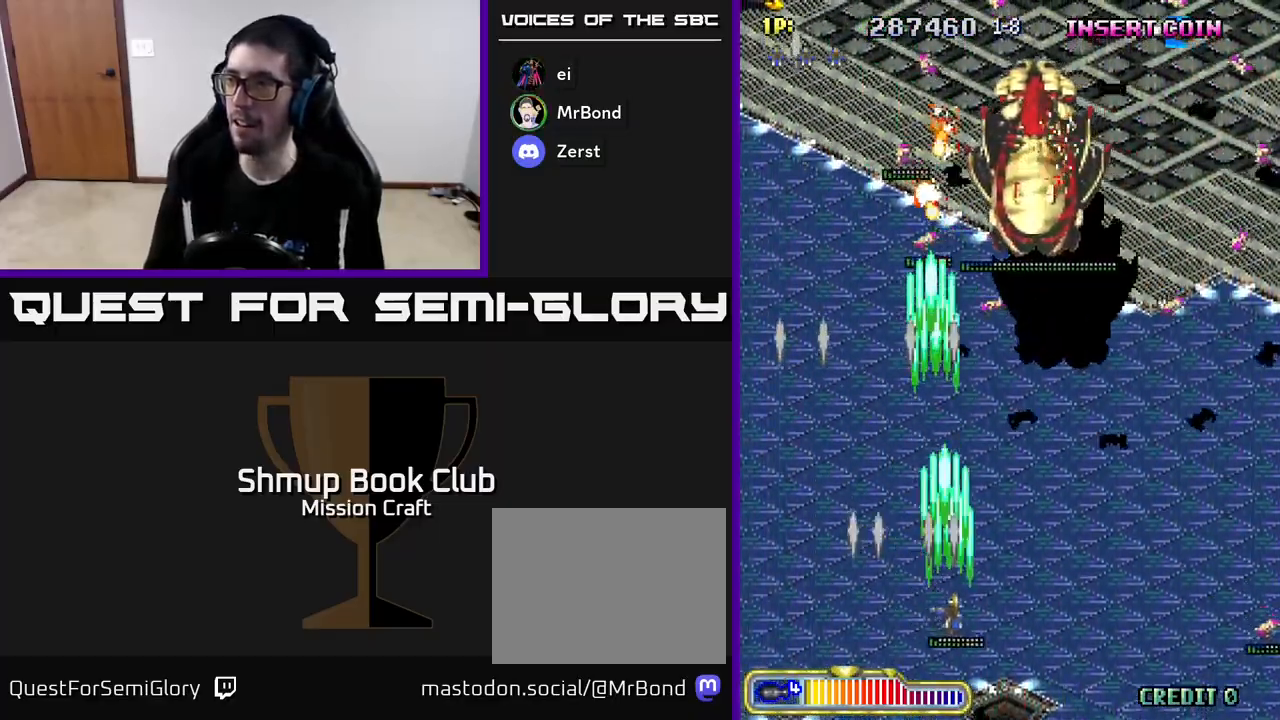
{"buttons": ["R2", "DPAD_DOWN", "DPAD_RIGHT"], "left_stick": "center", "events": [[17, "DPAD_DOWN", "up"], [67, "DPAD_DOWN", "down"], [100, "DPAD_DOWN", "up"], [183, "DPAD_DOWN", "down"], [217, "DPAD_RIGHT", "up"], [333, "DPAD_DOWN", "up"], [483, "DPAD_RIGHT", "down"], [500, "DPAD_DOWN", "down"]]}
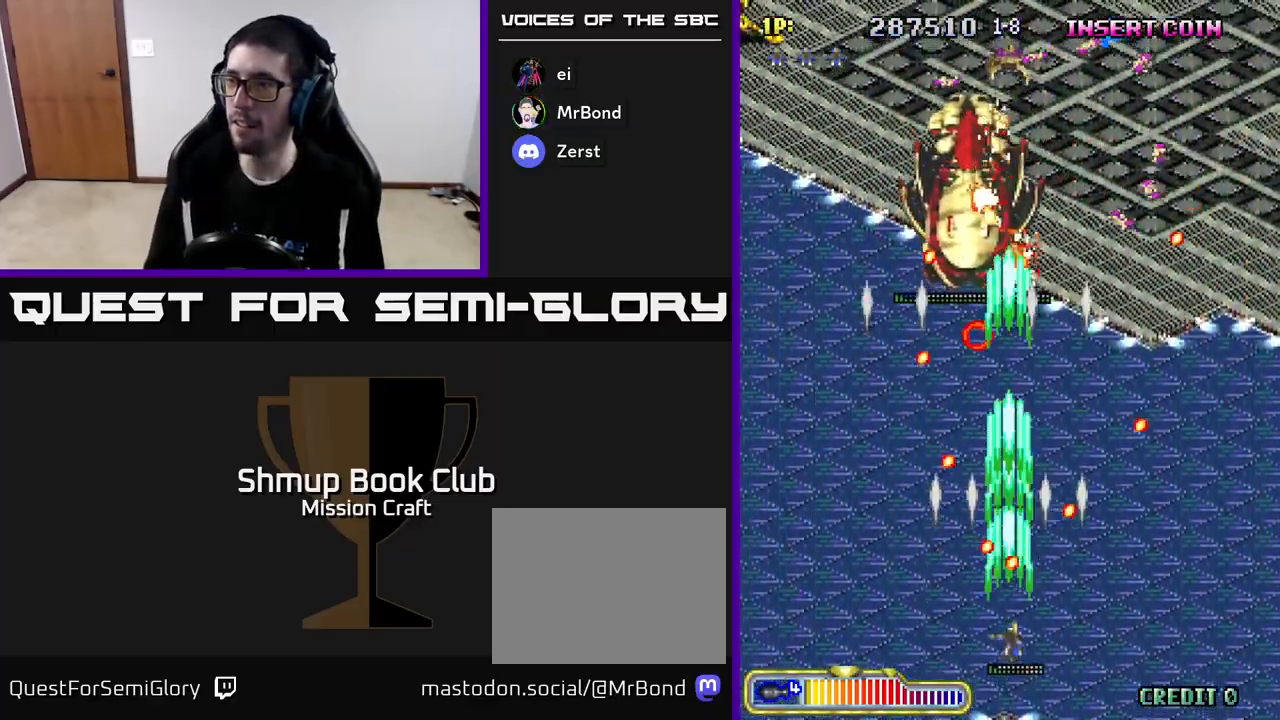
{"buttons": ["R2", "DPAD_UP", "DPAD_RIGHT"], "left_stick": "center", "events": [[67, "DPAD_DOWN", "up"], [483, "DPAD_UP", "down"]]}
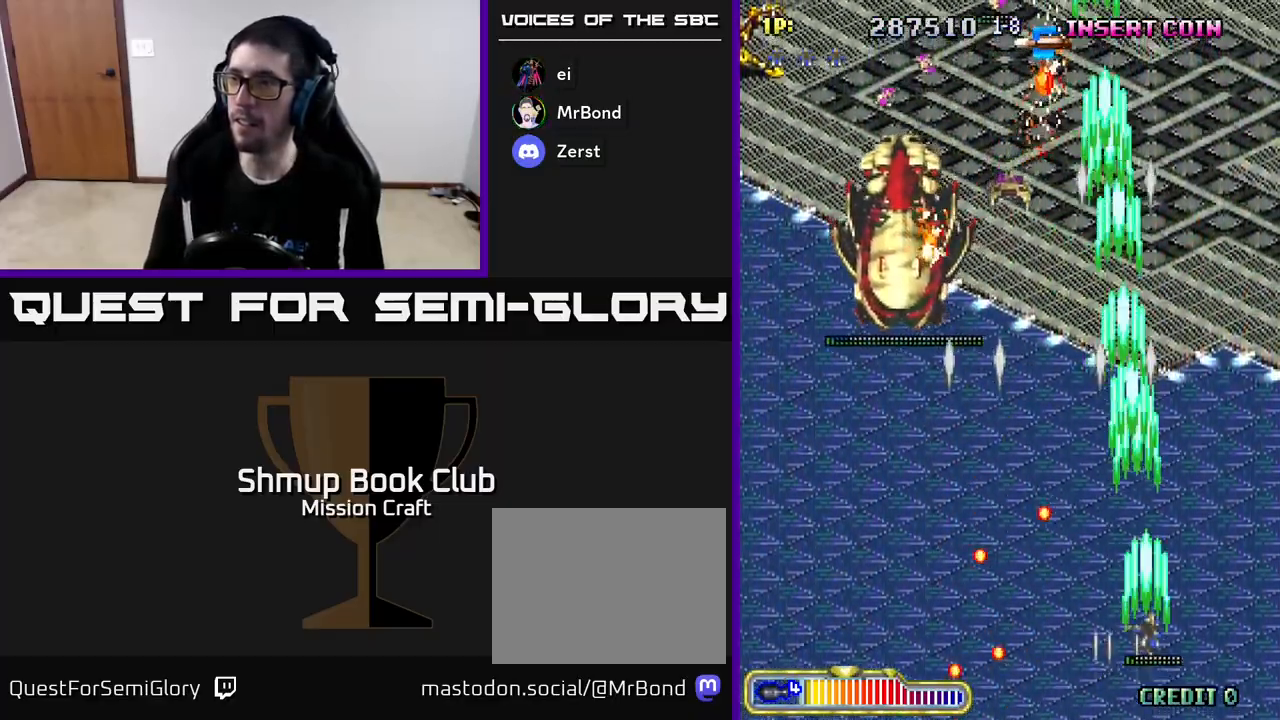
{"buttons": ["R2", "DPAD_DOWN", "DPAD_LEFT"], "left_stick": "center", "events": [[83, "DPAD_RIGHT", "up"], [150, "DPAD_LEFT", "down"], [217, "DPAD_UP", "up"], [400, "DPAD_DOWN", "down"]]}
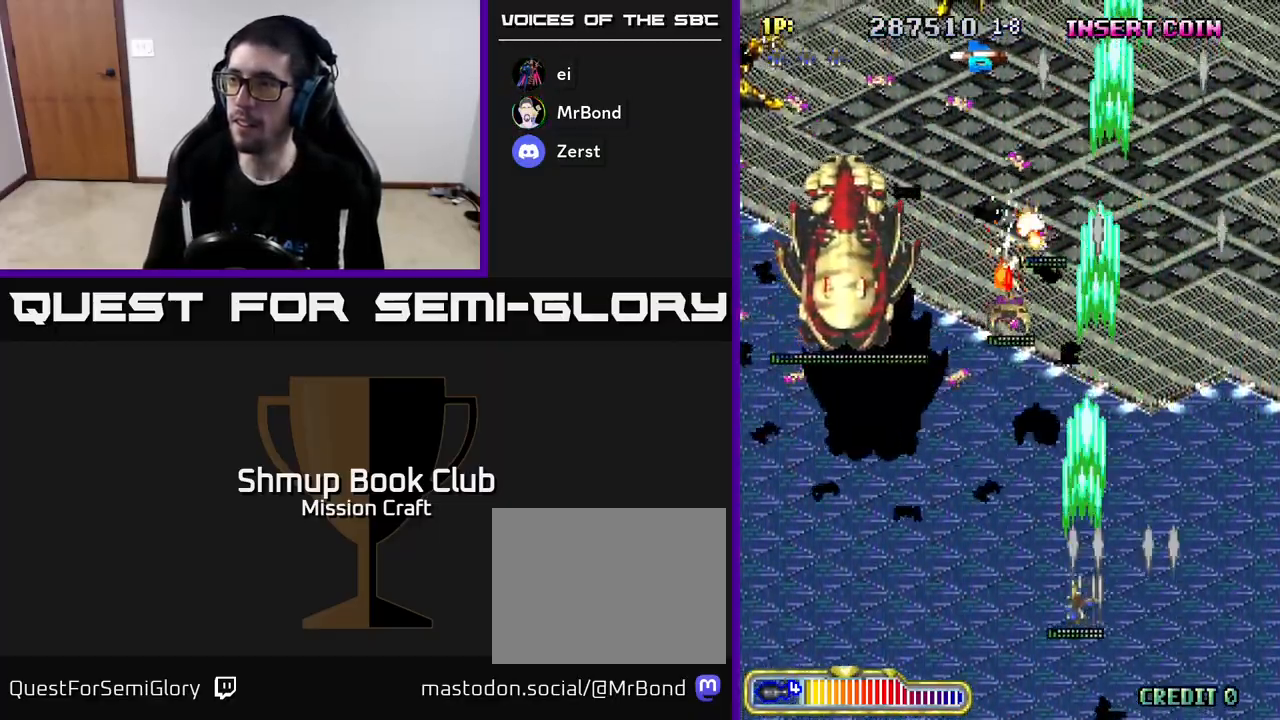
{"buttons": ["R2", "DPAD_LEFT"], "left_stick": "center", "events": [[133, "DPAD_DOWN", "up"]]}
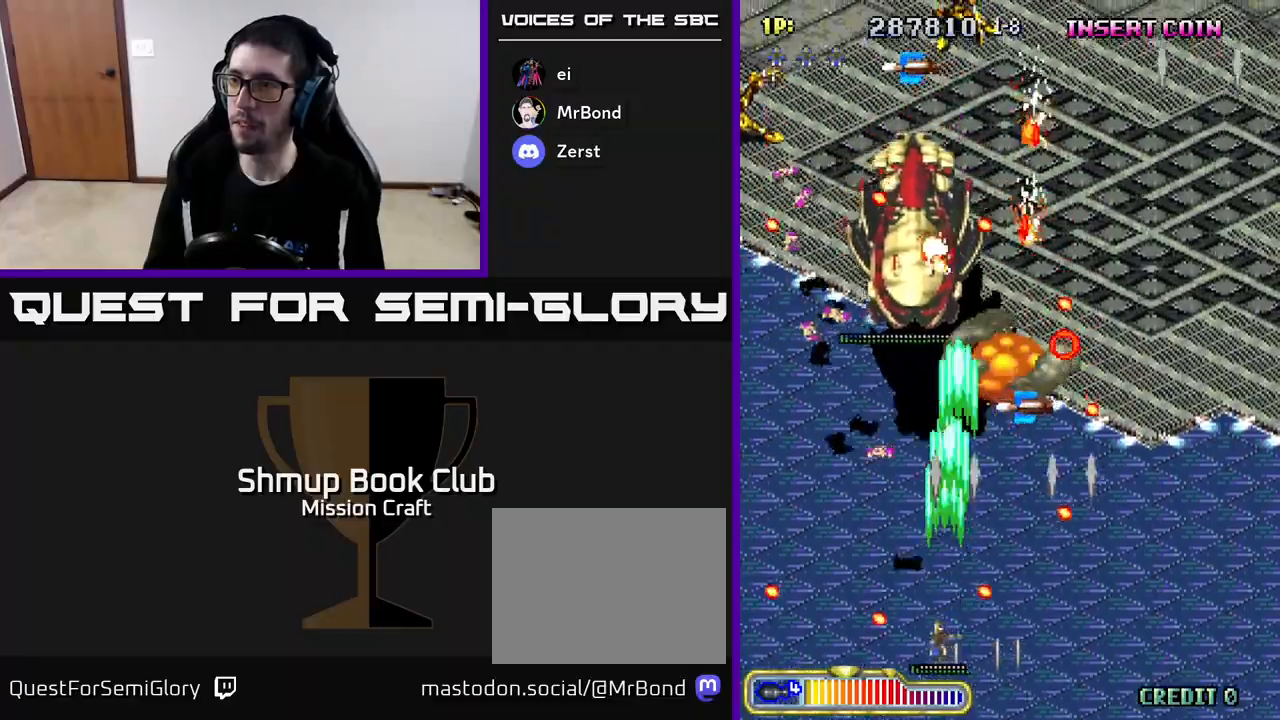
{"buttons": ["R2", "DPAD_UP", "DPAD_RIGHT"], "left_stick": "center", "events": [[83, "B", "down"], [117, "DPAD_LEFT", "up"], [117, "DPAD_UP", "down"], [133, "DPAD_RIGHT", "down"], [200, "B", "up"], [217, "DPAD_RIGHT", "up"], [333, "DPAD_RIGHT", "down"]]}
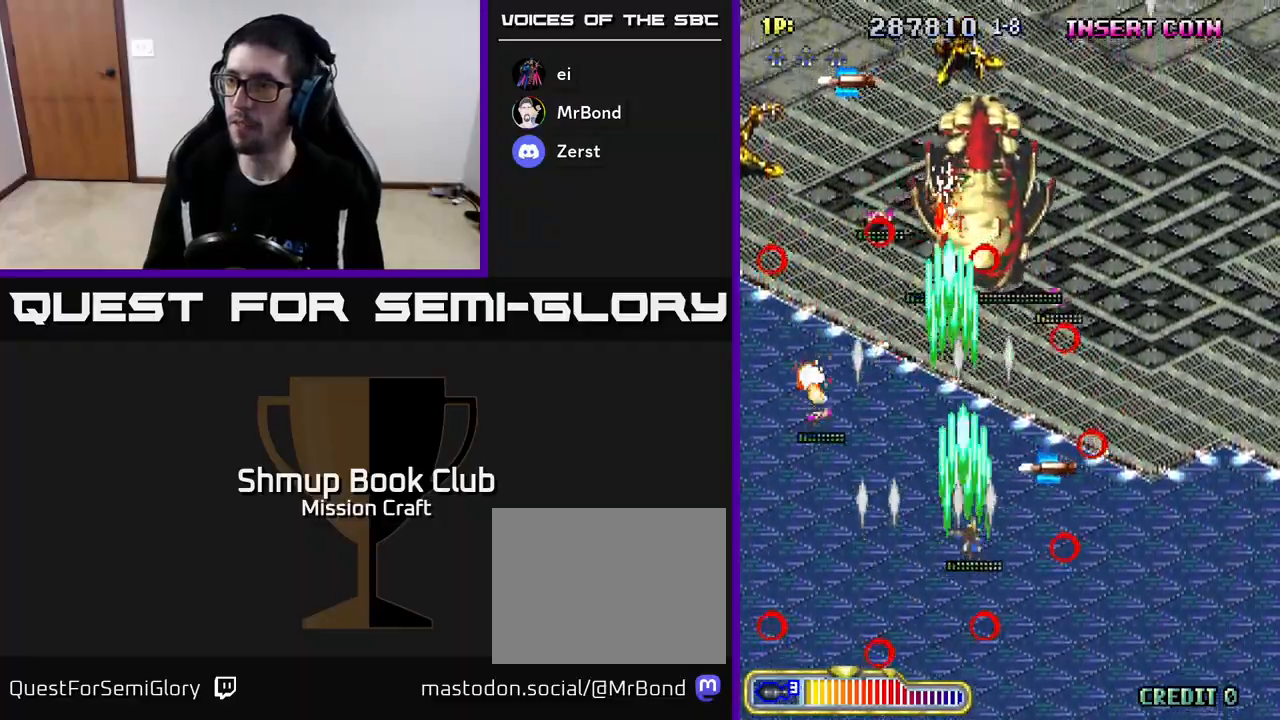
{"buttons": ["R2", "DPAD_DOWN"], "left_stick": "center", "events": [[133, "DPAD_UP", "up"], [167, "DPAD_UP", "down"], [317, "DPAD_UP", "up"], [367, "DPAD_DOWN", "down"], [400, "DPAD_RIGHT", "up"]]}
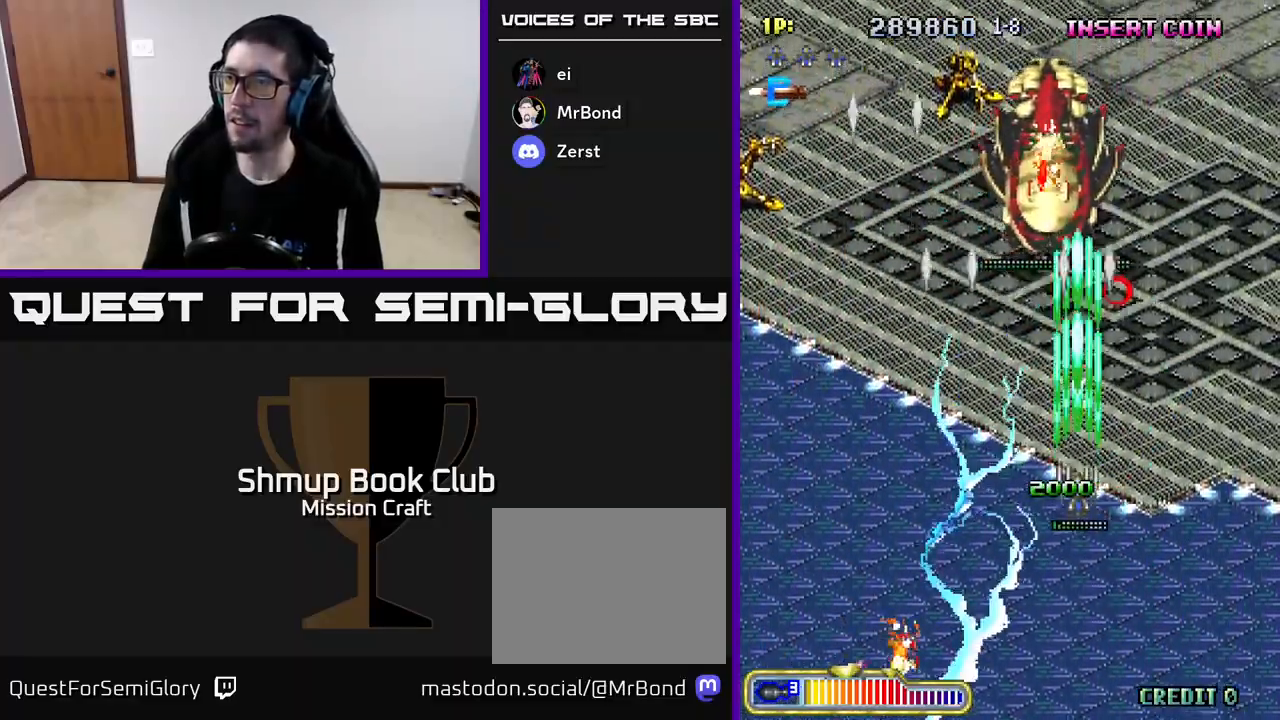
{"buttons": ["R2", "DPAD_UP", "DPAD_RIGHT"], "left_stick": "center", "events": [[100, "DPAD_RIGHT", "down"], [217, "DPAD_RIGHT", "up"], [283, "DPAD_LEFT", "down"], [333, "DPAD_LEFT", "up"], [383, "DPAD_DOWN", "up"], [417, "DPAD_RIGHT", "down"], [500, "DPAD_UP", "down"]]}
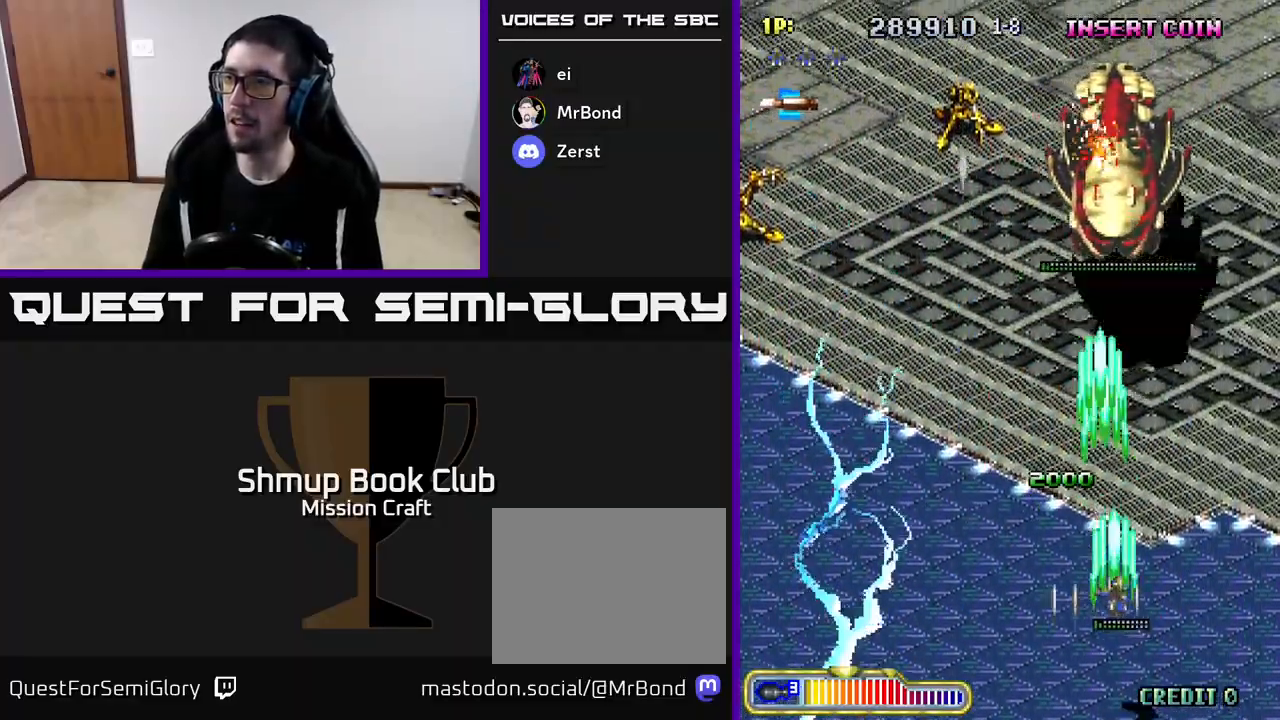
{"buttons": ["R2", "DPAD_UP", "DPAD_LEFT"], "left_stick": "center"}
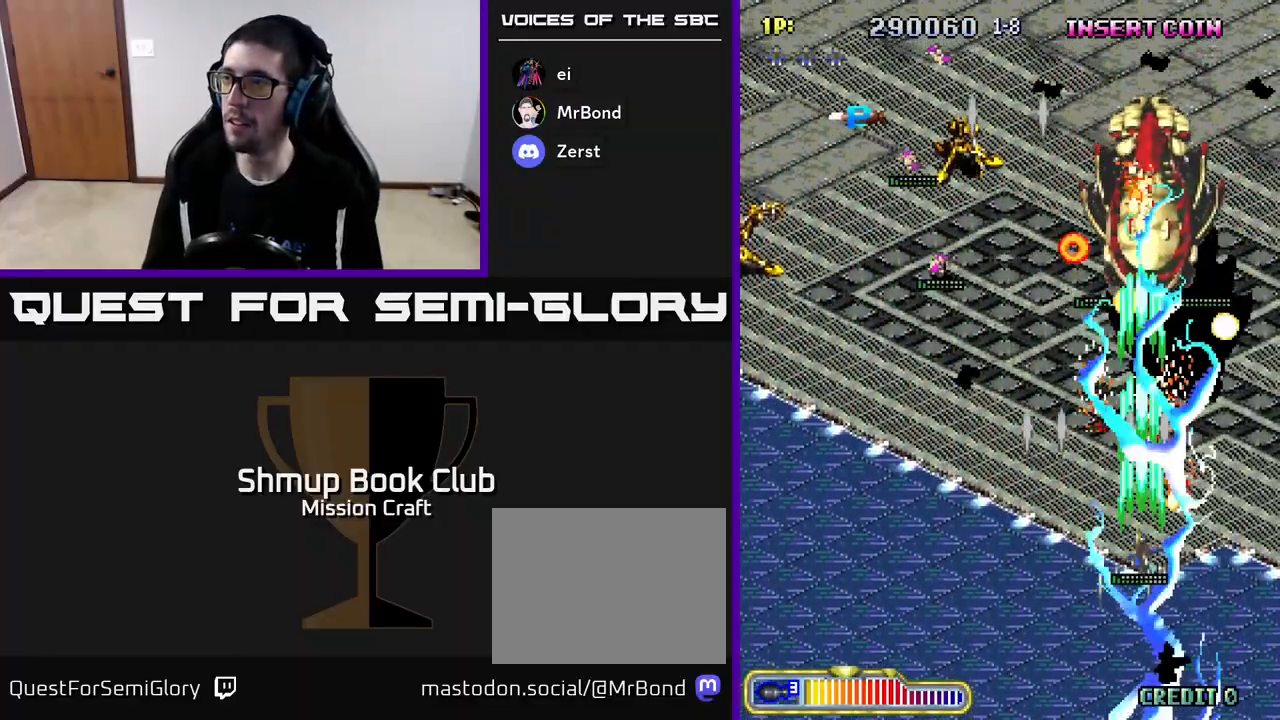
{"buttons": ["R2", "DPAD_LEFT"], "left_stick": "center", "events": [[33, "DPAD_UP", "up"], [83, "DPAD_DOWN", "down"], [83, "DPAD_LEFT", "up"], [167, "DPAD_RIGHT", "down"], [200, "DPAD_RIGHT", "up"], [233, "DPAD_DOWN", "up"], [233, "DPAD_LEFT", "down"]]}
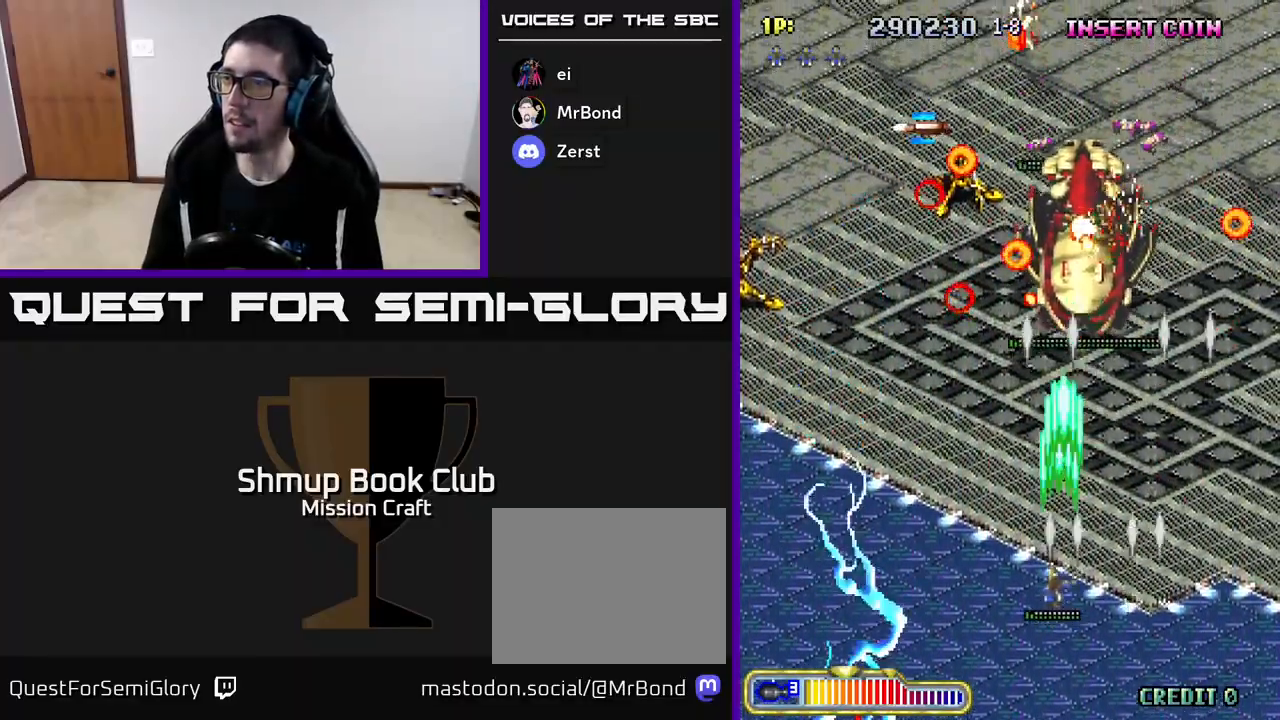
{"buttons": ["R2", "DPAD_LEFT"], "left_stick": "center", "events": [[83, "DPAD_LEFT", "up"], [117, "DPAD_RIGHT", "down"], [167, "DPAD_RIGHT", "up"], [200, "DPAD_LEFT", "down"]]}
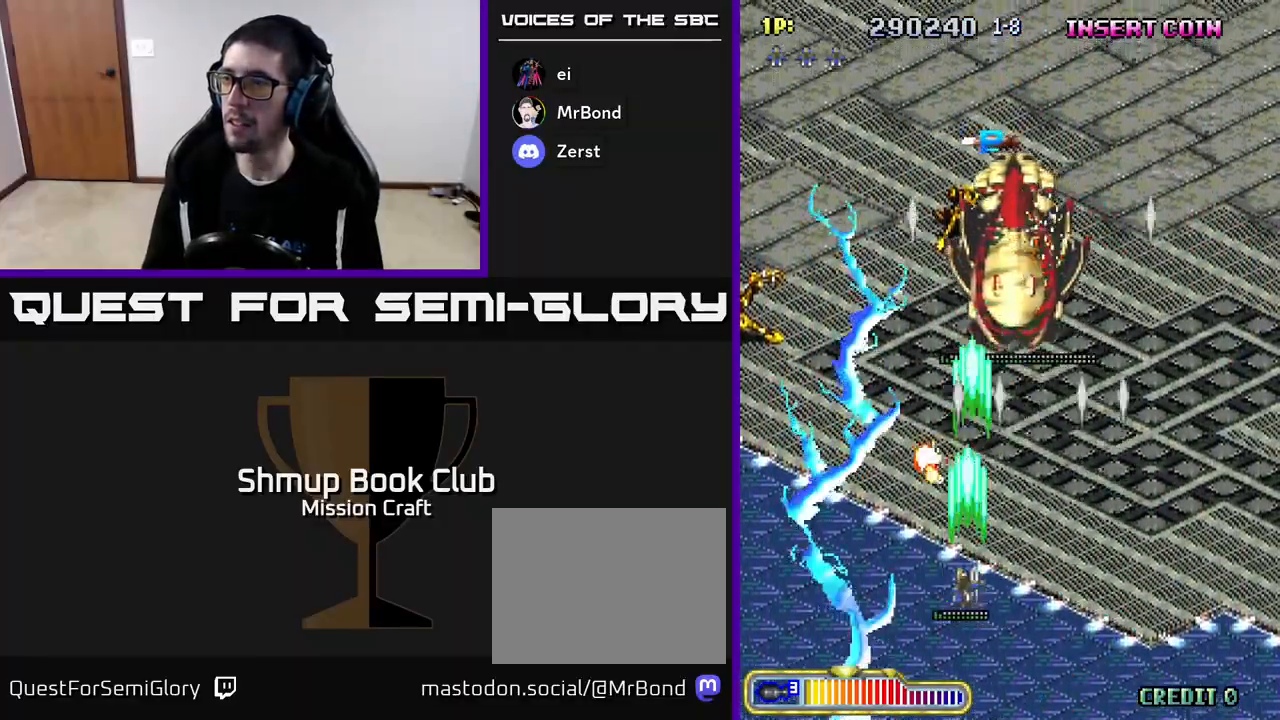
{"buttons": ["R2", "DPAD_DOWN", "DPAD_RIGHT"], "left_stick": "center", "events": [[117, "DPAD_DOWN", "down"], [117, "DPAD_LEFT", "up"], [217, "DPAD_DOWN", "up"], [250, "DPAD_LEFT", "down"], [283, "DPAD_UP", "down"], [317, "DPAD_UP", "up"], [367, "DPAD_LEFT", "up"], [383, "DPAD_DOWN", "down"], [383, "DPAD_RIGHT", "down"]]}
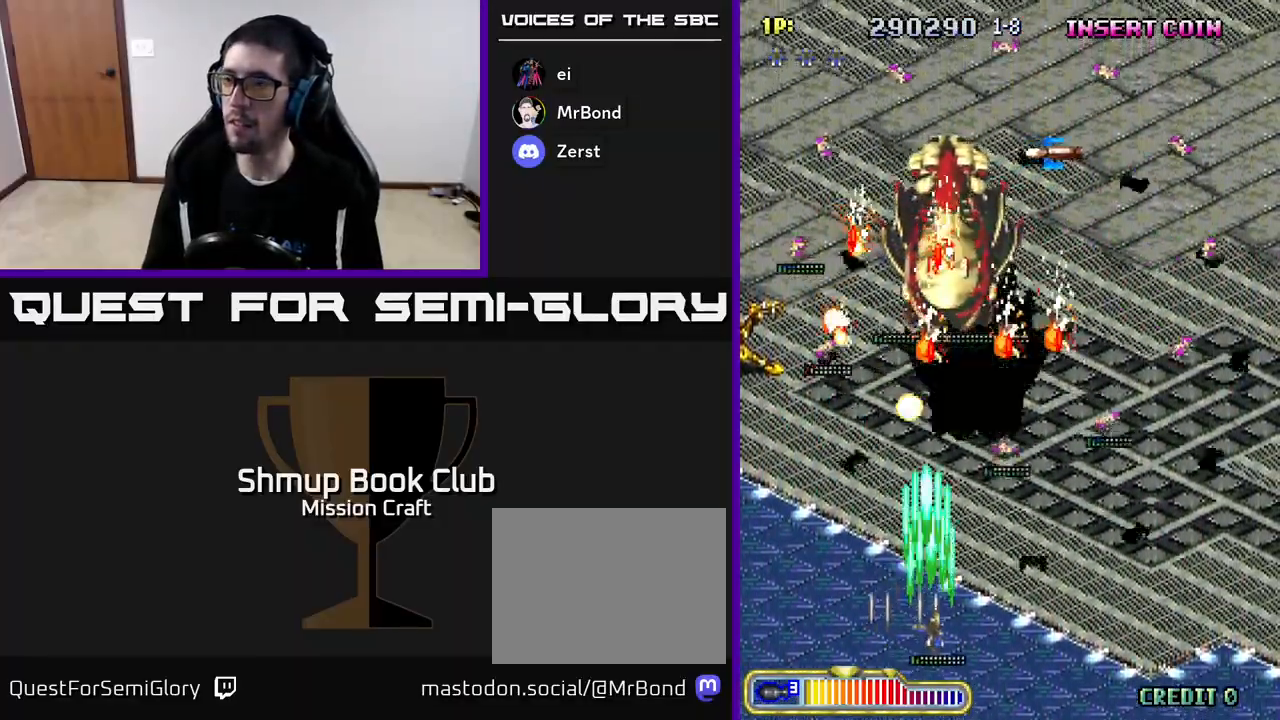
{"buttons": ["R2", "DPAD_LEFT"], "left_stick": "center", "events": [[17, "DPAD_DOWN", "up"], [217, "DPAD_RIGHT", "up"], [233, "DPAD_LEFT", "down"]]}
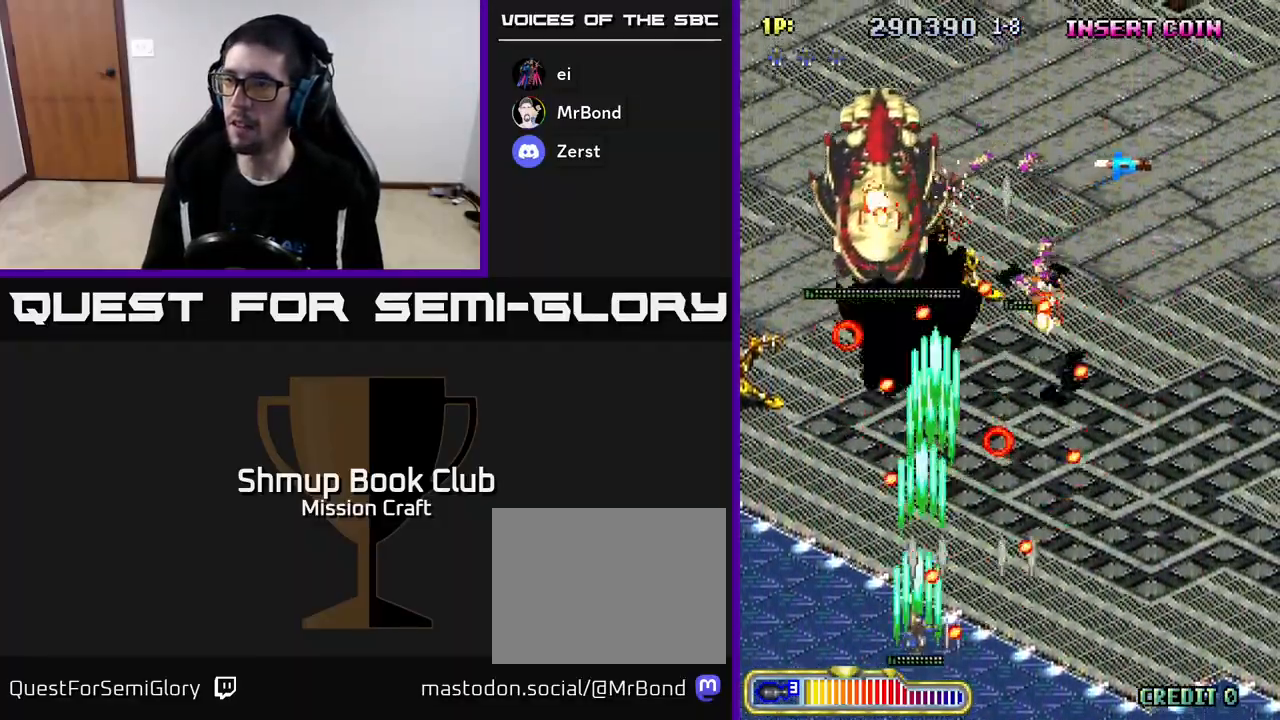
{"buttons": ["R2", "DPAD_UP"], "left_stick": "center", "events": [[250, "DPAD_UP", "down"], [483, "DPAD_LEFT", "up"]]}
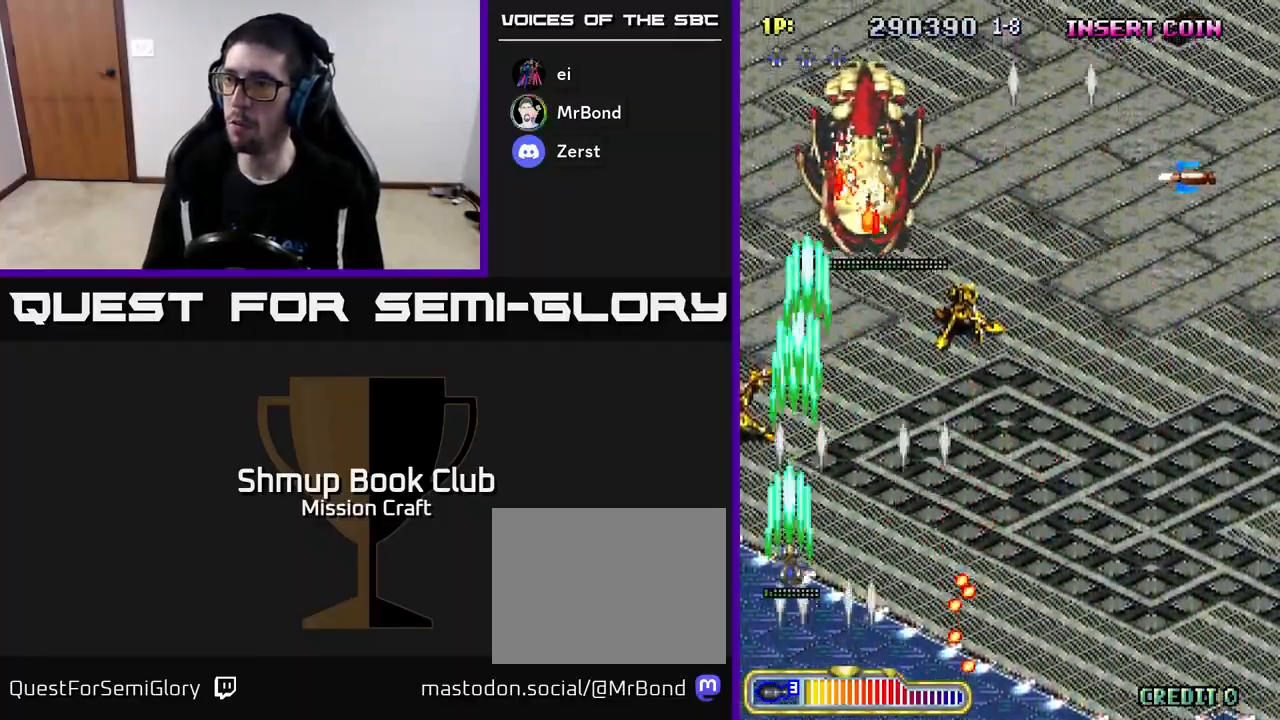
{"buttons": ["R2", "DPAD_DOWN", "DPAD_RIGHT"], "left_stick": "center", "events": [[17, "DPAD_RIGHT", "down"], [100, "DPAD_UP", "up"], [400, "DPAD_DOWN", "down"]]}
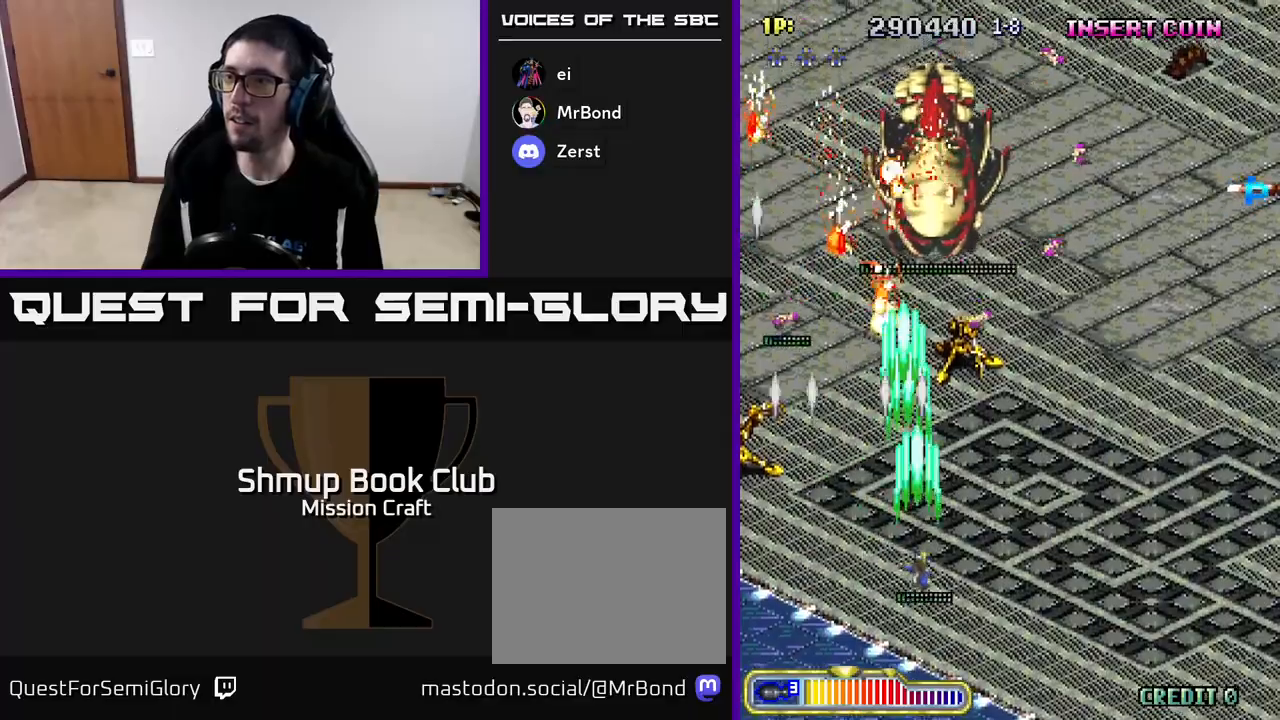
{"buttons": ["R2"], "left_stick": "center", "events": [[33, "DPAD_DOWN", "up"], [183, "DPAD_DOWN", "down"], [350, "DPAD_DOWN", "up"], [467, "DPAD_RIGHT", "up"]]}
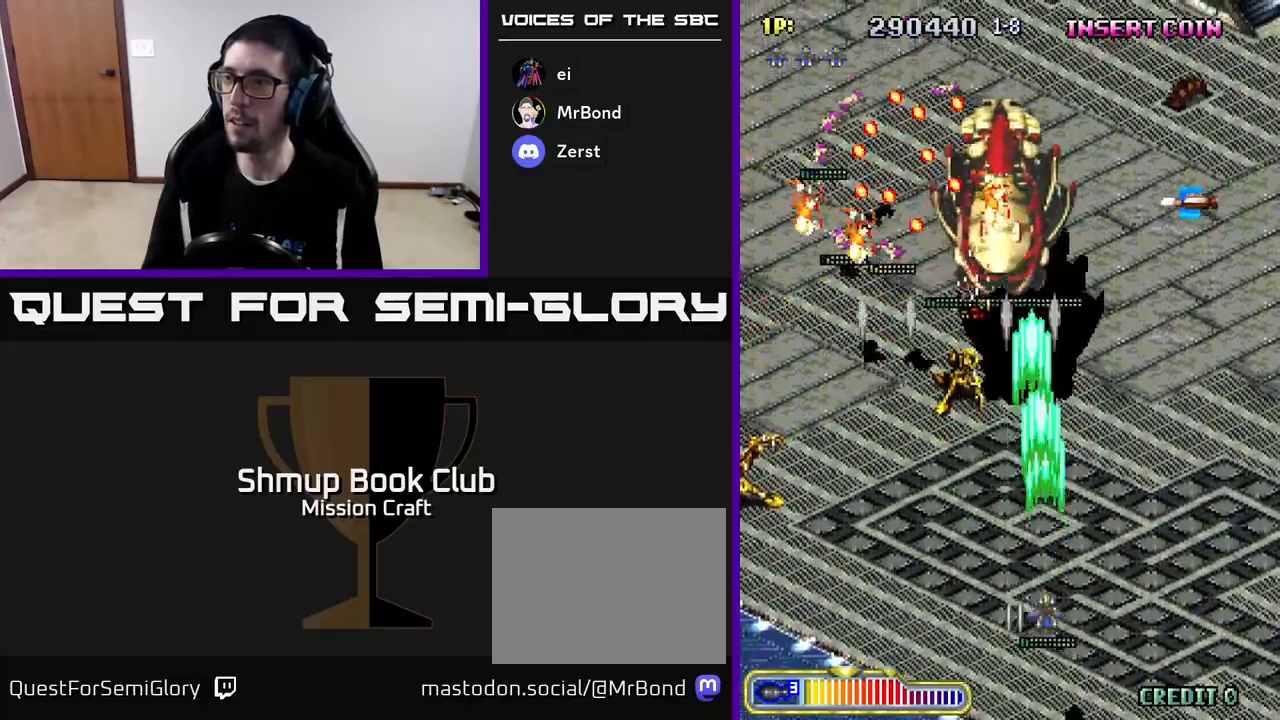
{"buttons": ["R2"], "left_stick": "center", "events": [[83, "DPAD_RIGHT", "down"], [200, "DPAD_RIGHT", "up"], [417, "DPAD_RIGHT", "down"], [500, "DPAD_RIGHT", "up"]]}
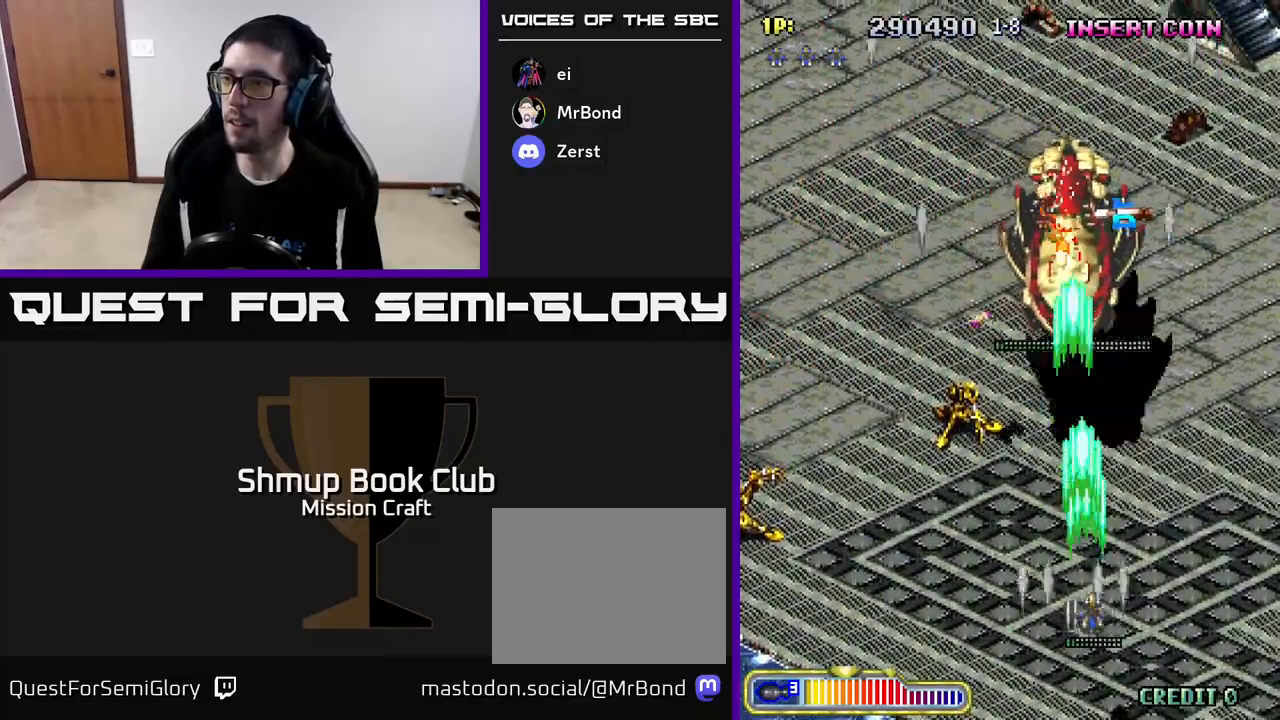
{"buttons": ["R2", "DPAD_LEFT"], "left_stick": "center", "events": [[217, "DPAD_LEFT", "down"]]}
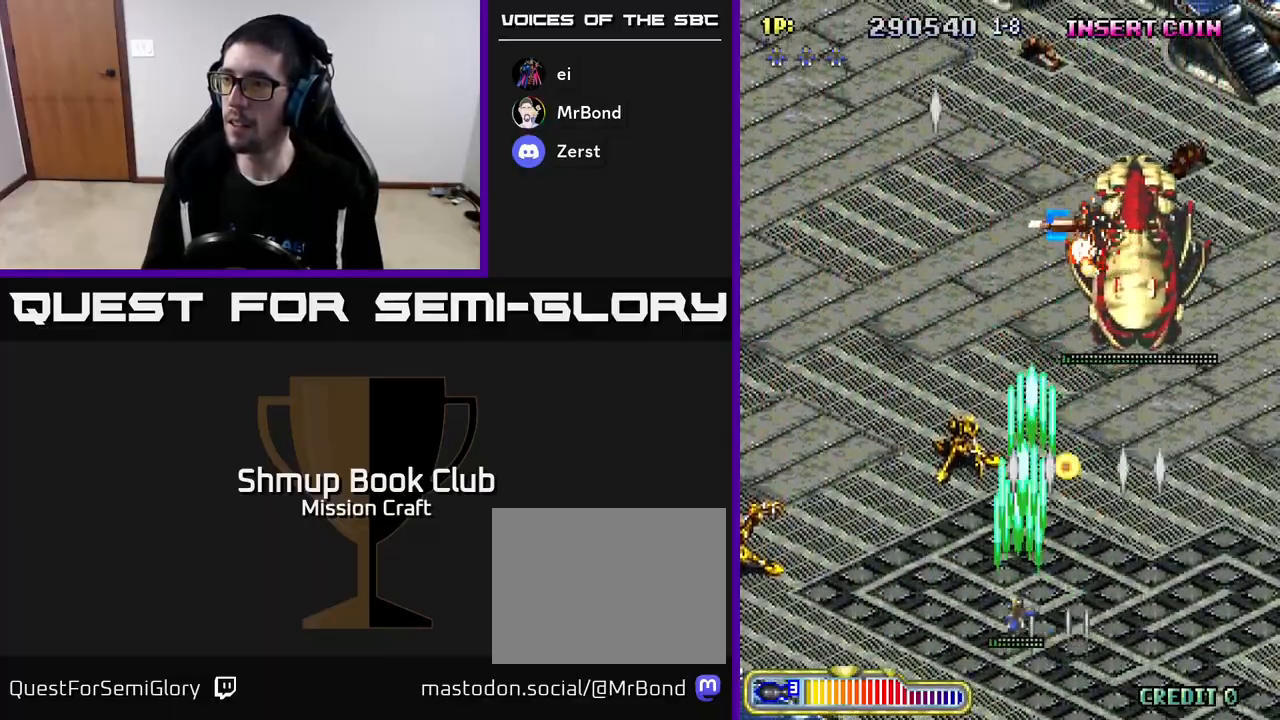
{"buttons": ["R2", "DPAD_UP", "DPAD_RIGHT"], "left_stick": "center", "events": [[50, "DPAD_UP", "down"], [83, "DPAD_LEFT", "up"], [200, "DPAD_RIGHT", "down"], [200, "DPAD_UP", "up"], [500, "DPAD_UP", "down"]]}
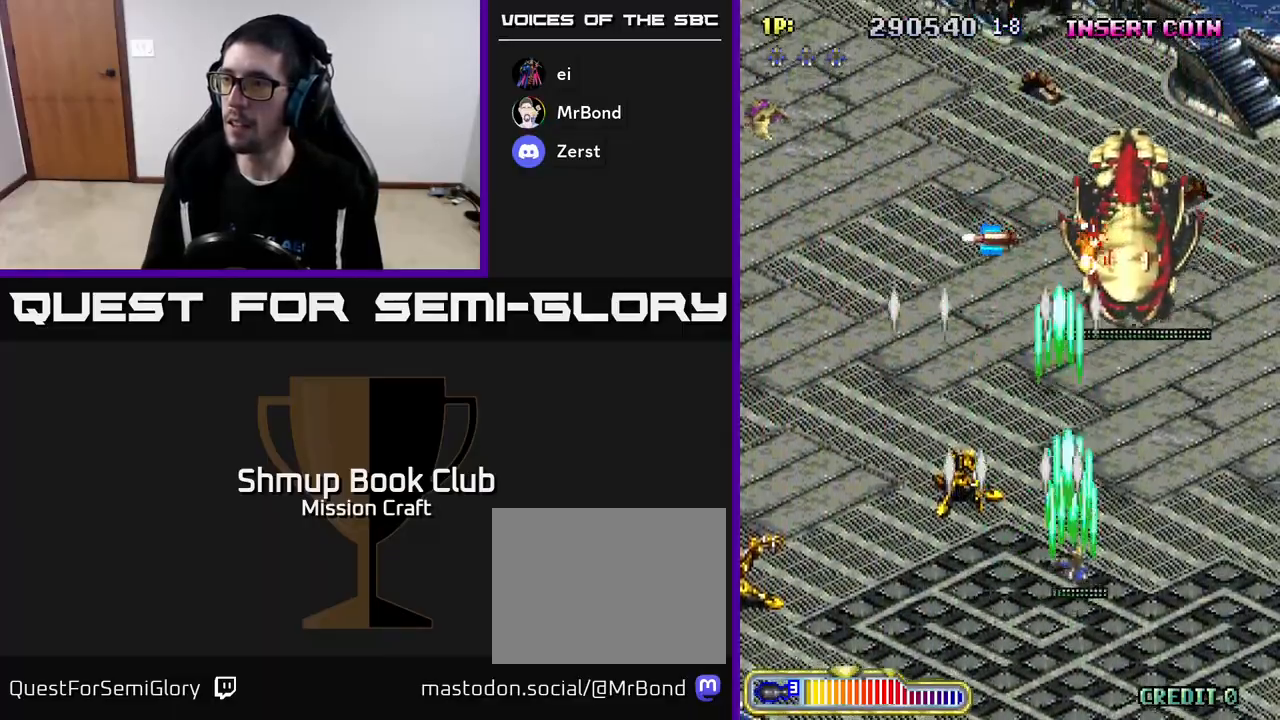
{"buttons": ["R2", "DPAD_LEFT"], "left_stick": "center", "events": [[17, "DPAD_RIGHT", "up"], [117, "DPAD_LEFT", "down"], [250, "DPAD_LEFT", "up"], [267, "DPAD_UP", "up"], [317, "DPAD_DOWN", "down"], [317, "DPAD_RIGHT", "down"], [350, "DPAD_RIGHT", "up"], [417, "DPAD_LEFT", "down"], [450, "DPAD_DOWN", "up"]]}
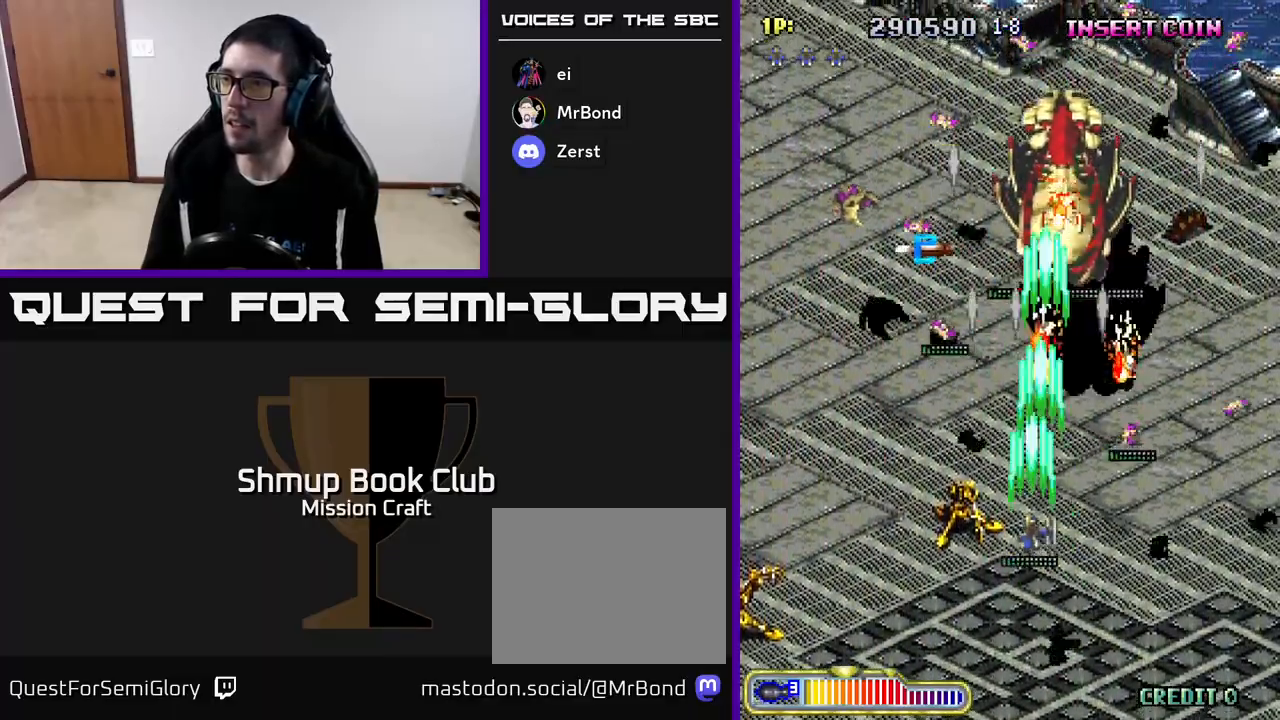
{"buttons": ["R2", "DPAD_LEFT"], "left_stick": "center", "events": [[33, "B", "down"], [83, "DPAD_UP", "down"], [133, "B", "up"], [200, "DPAD_UP", "up"], [283, "DPAD_DOWN", "down"], [483, "DPAD_DOWN", "up"]]}
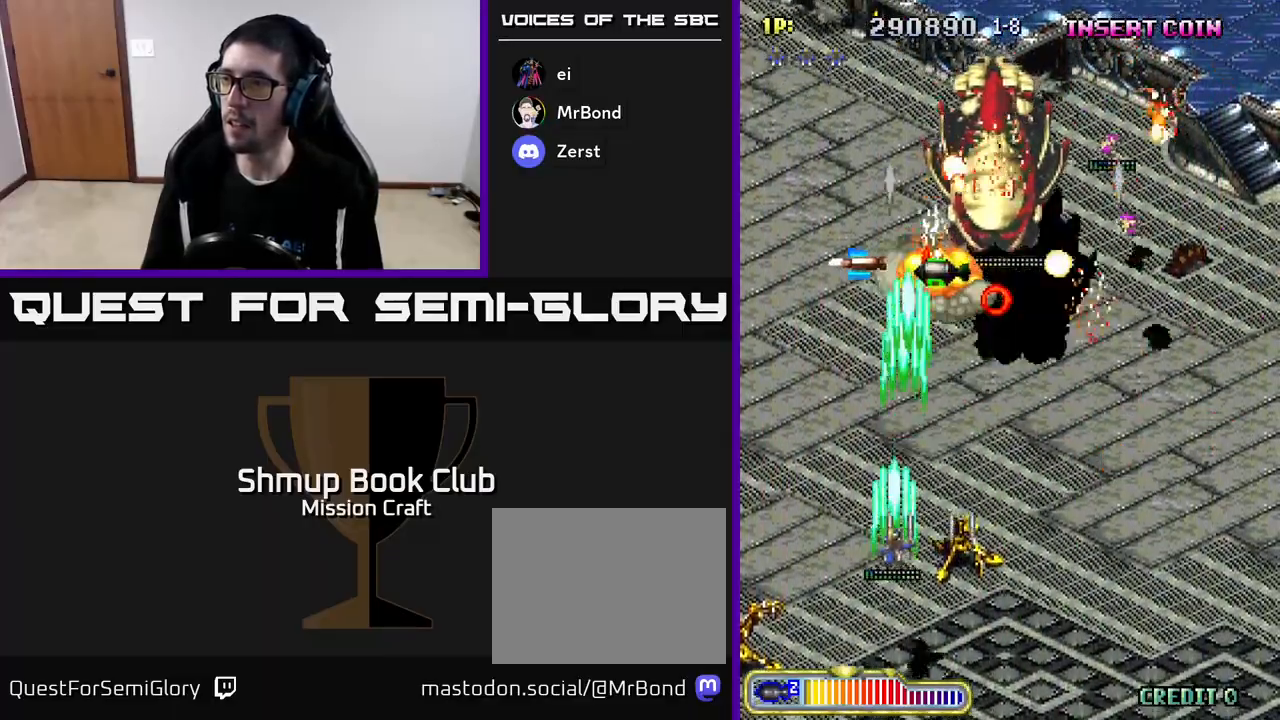
{"buttons": ["R2", "DPAD_UP", "DPAD_LEFT"], "left_stick": "center", "events": [[50, "DPAD_UP", "down"], [233, "DPAD_LEFT", "up"], [317, "DPAD_RIGHT", "down"], [433, "DPAD_RIGHT", "up"], [483, "DPAD_LEFT", "down"]]}
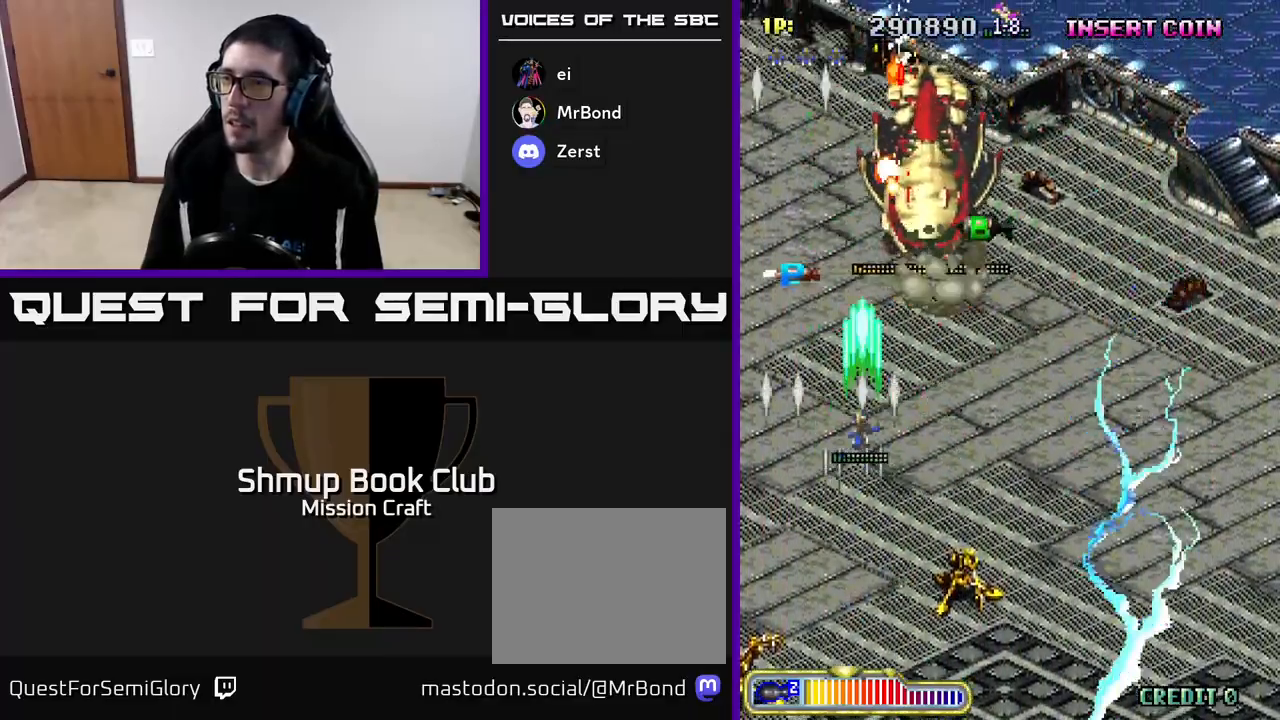
{"buttons": ["R2", "DPAD_DOWN"], "left_stick": "center", "events": [[50, "DPAD_UP", "up"], [117, "DPAD_DOWN", "down"], [117, "DPAD_LEFT", "up"], [167, "DPAD_RIGHT", "down"], [450, "DPAD_RIGHT", "up"]]}
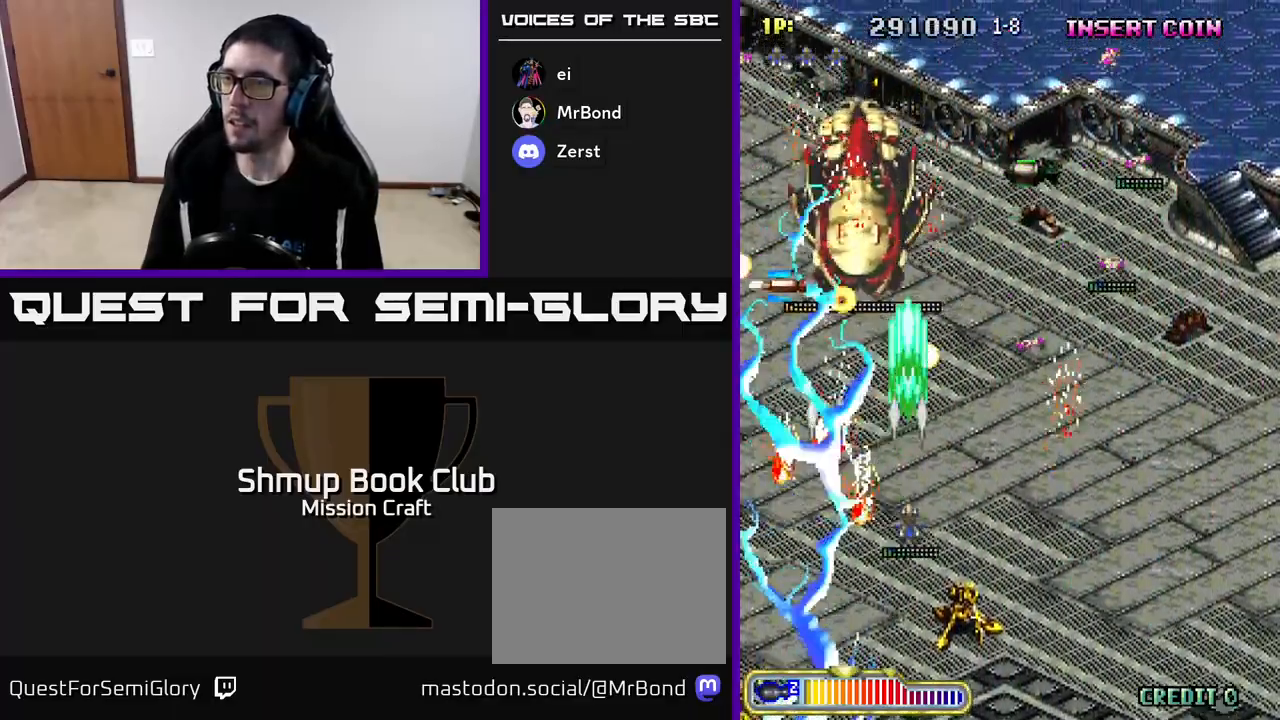
{"buttons": ["R2", "DPAD_DOWN", "DPAD_RIGHT"], "left_stick": "center", "events": [[167, "DPAD_RIGHT", "down"], [283, "DPAD_RIGHT", "up"], [317, "DPAD_DOWN", "up"], [433, "DPAD_DOWN", "down"], [433, "DPAD_RIGHT", "down"]]}